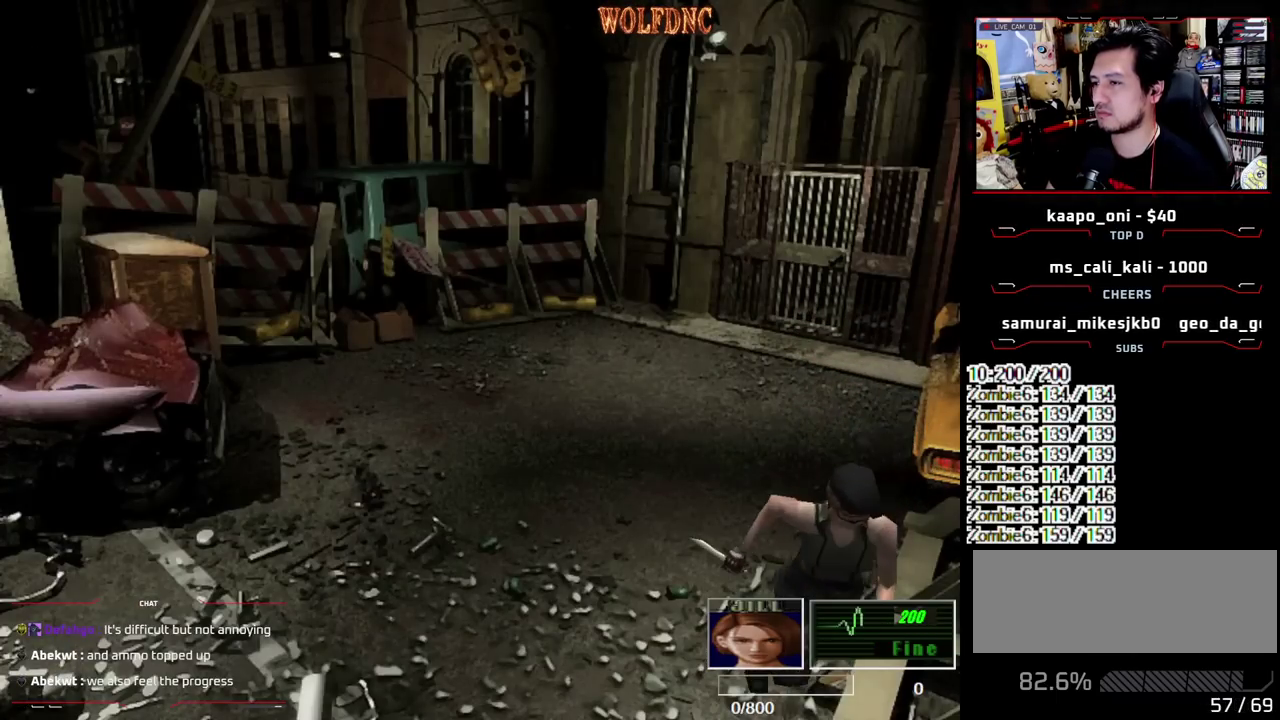
Gameplay with a controller (PlayStation layout); each line is a JSON object with the inputs held at the frame after it. "events" lists button and stick changes between this image and that frame as [ms after this image, input, new state], when the widget could be followed in between. Not read: L3 R3.
{"buttons": ["SQUARE", "DPAD_UP"], "events": [[350, "DPAD_RIGHT", "down"], [483, "DPAD_RIGHT", "up"]]}
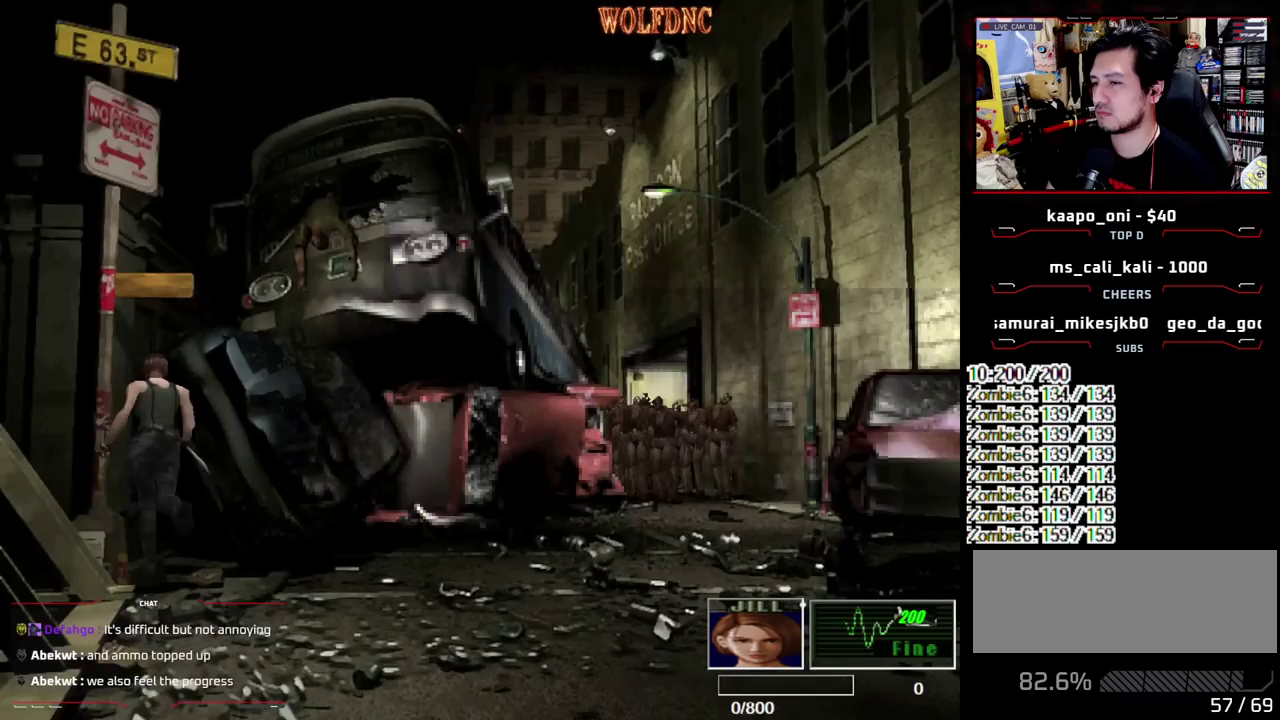
{"buttons": ["SQUARE", "DPAD_UP"], "events": []}
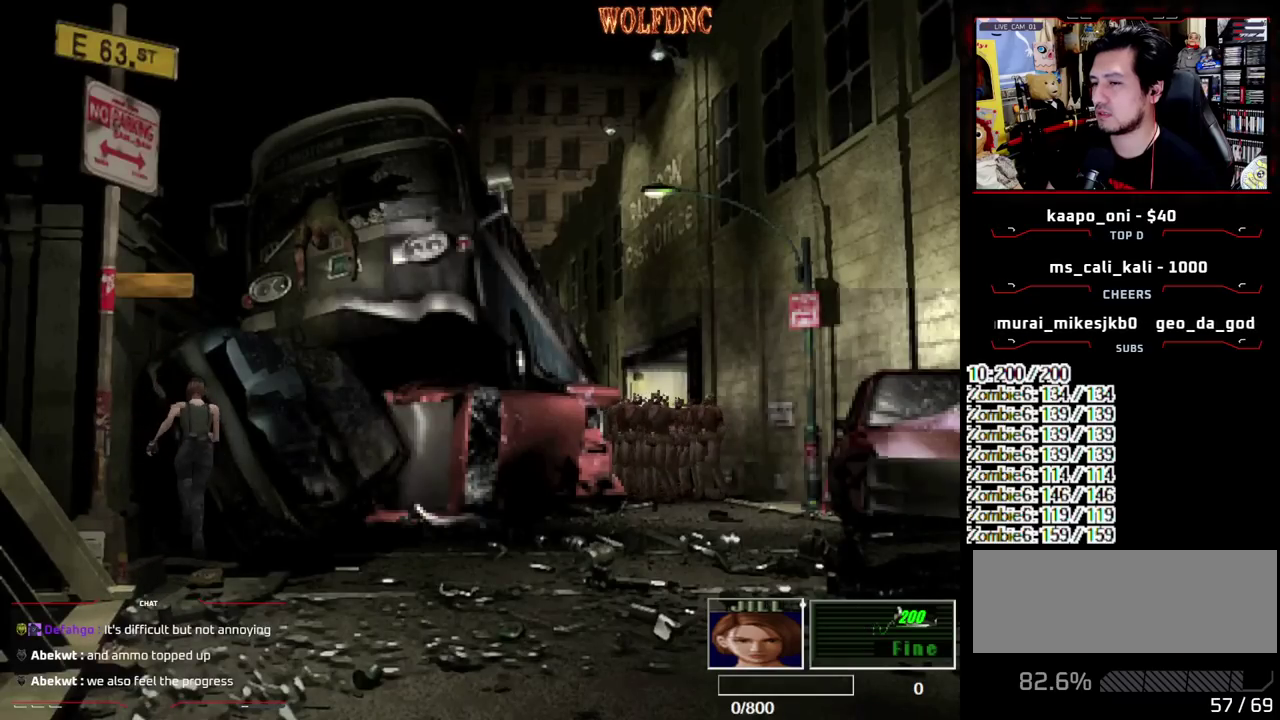
{"buttons": [], "events": [[383, "DPAD_UP", "up"], [417, "SQUARE", "up"]]}
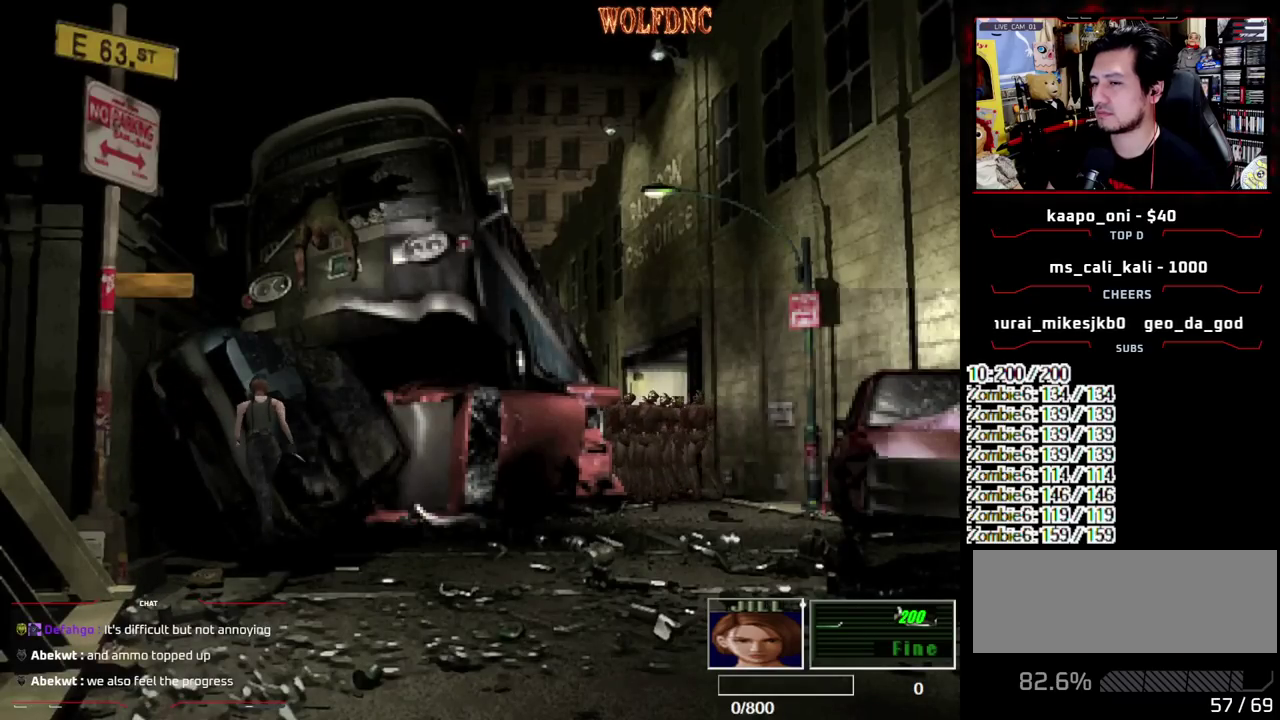
{"buttons": ["DPAD_LEFT"], "events": [[300, "DPAD_LEFT", "down"]]}
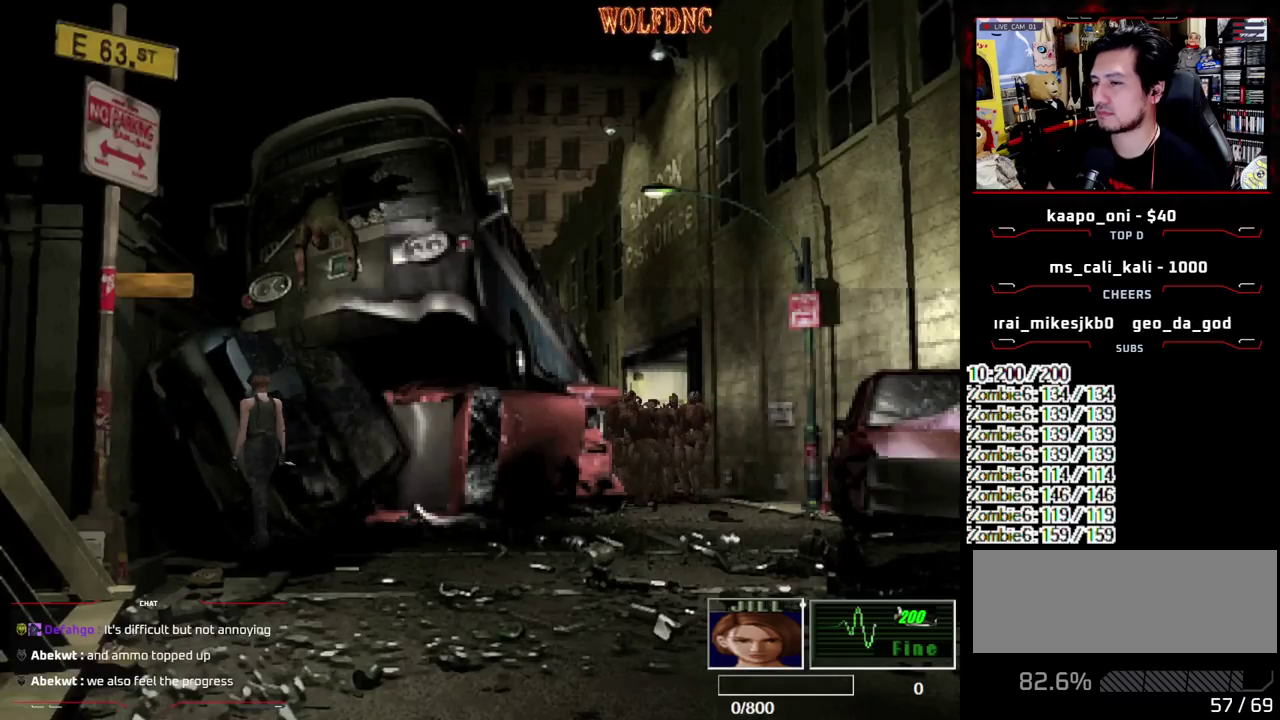
{"buttons": [], "events": [[400, "DPAD_LEFT", "up"]]}
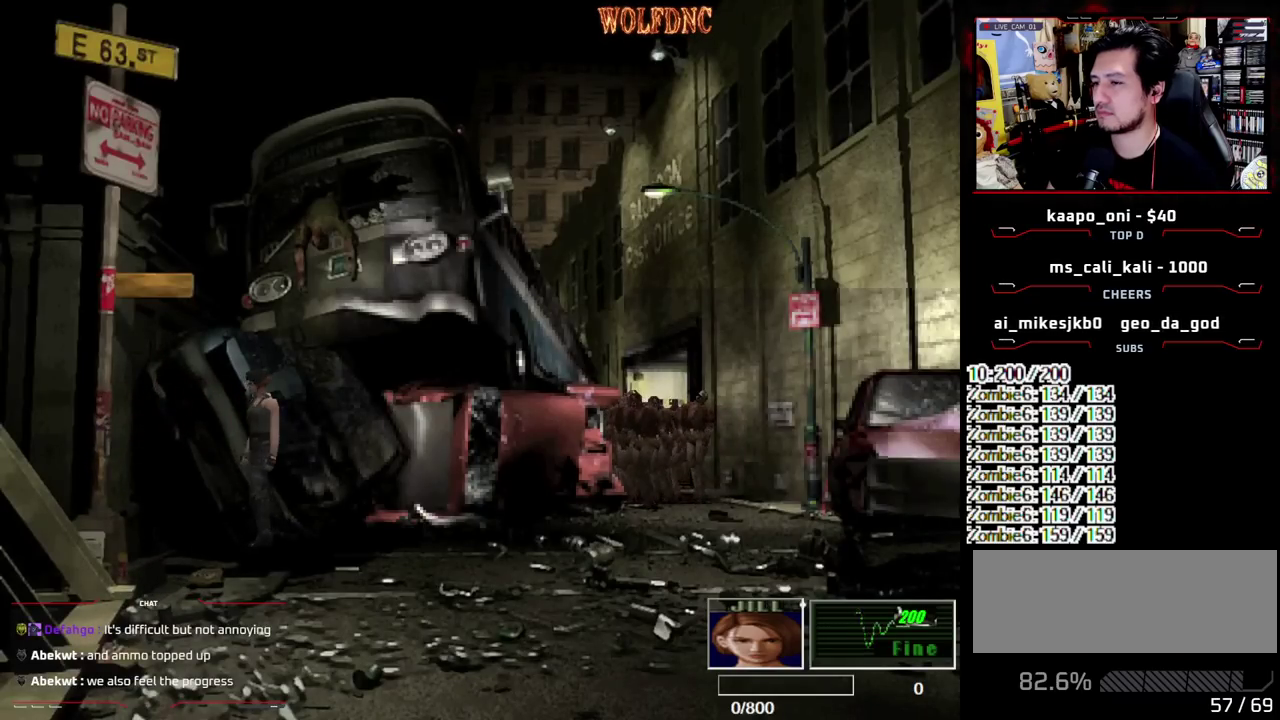
{"buttons": [], "events": []}
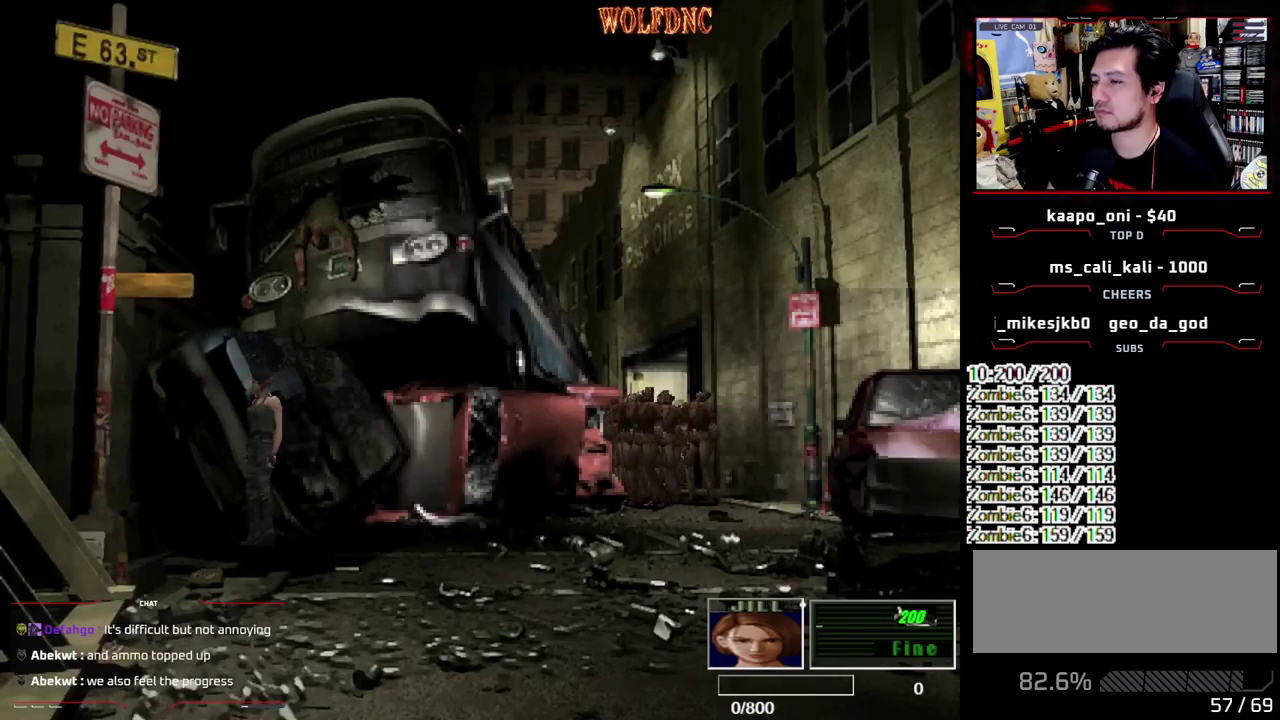
{"buttons": [], "events": []}
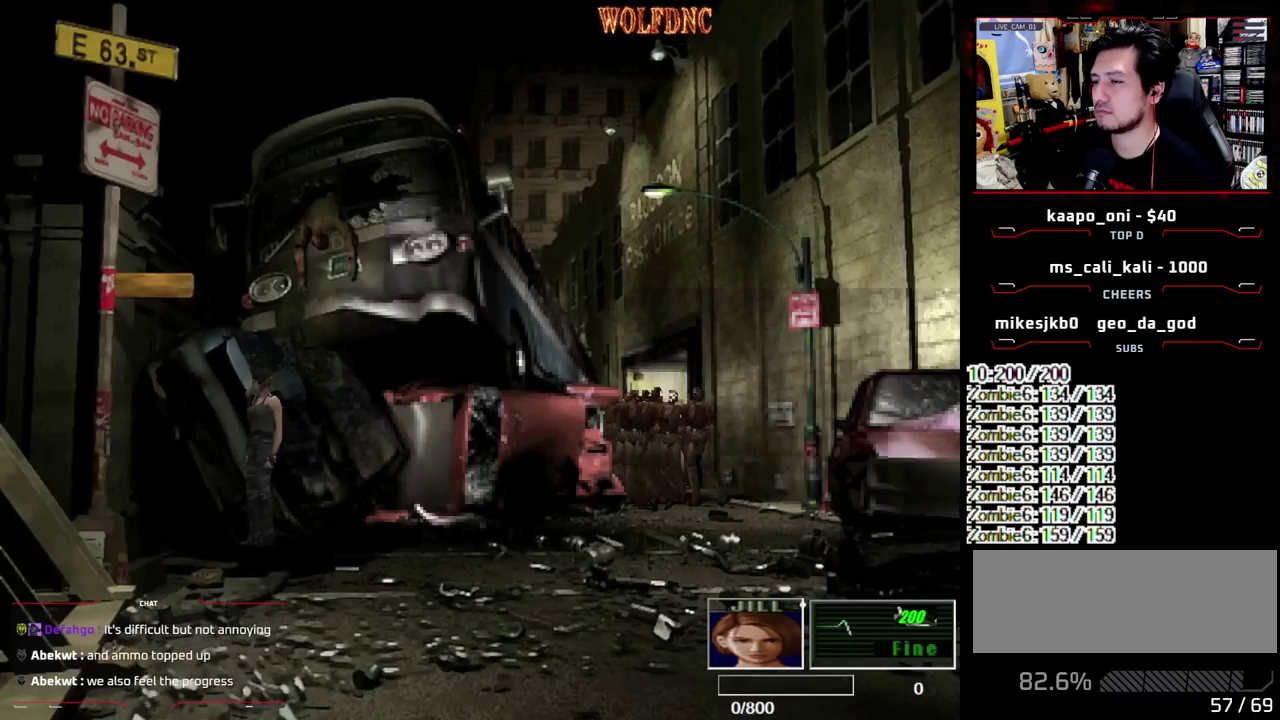
{"buttons": [], "events": []}
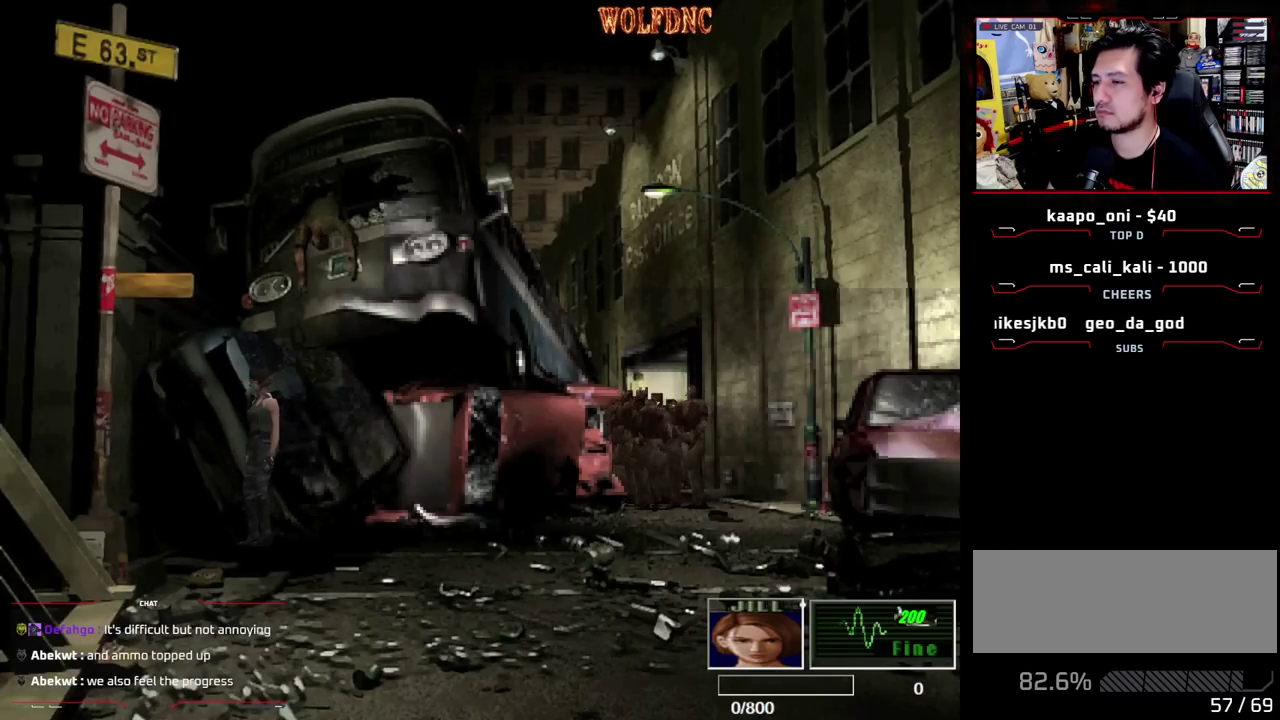
{"buttons": [], "events": []}
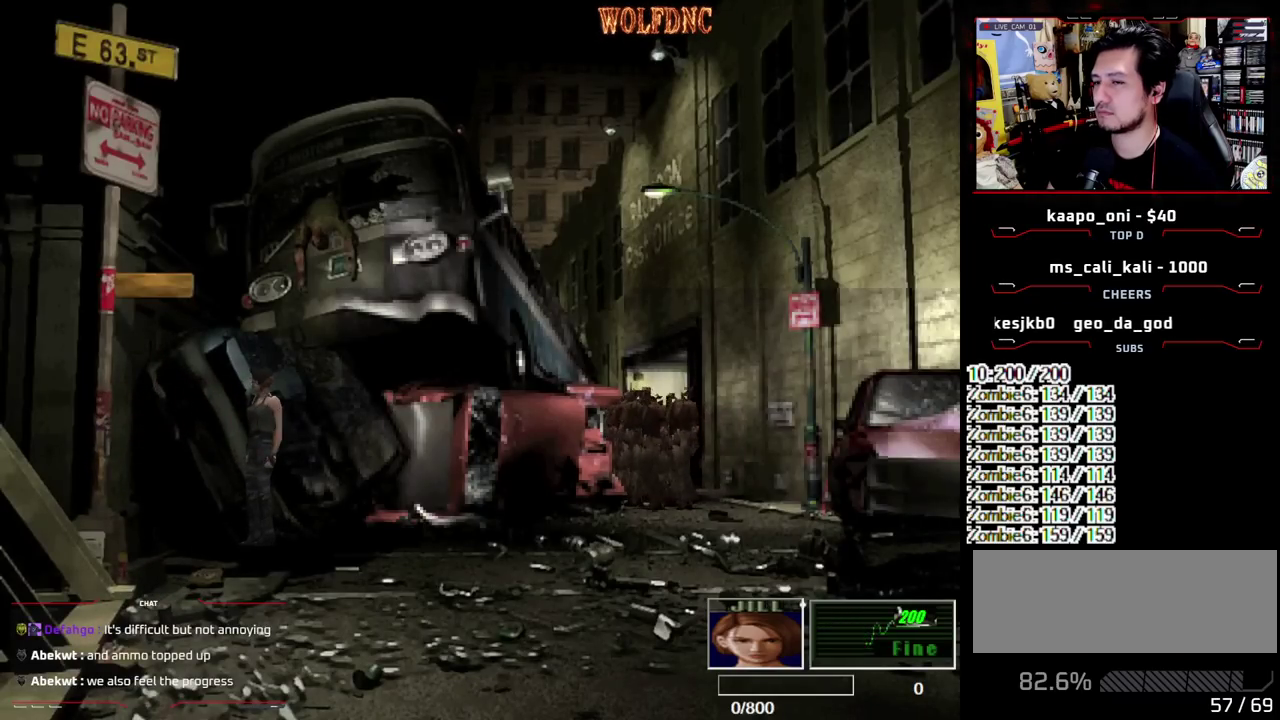
{"buttons": ["DPAD_RIGHT"], "events": [[250, "DPAD_RIGHT", "down"]]}
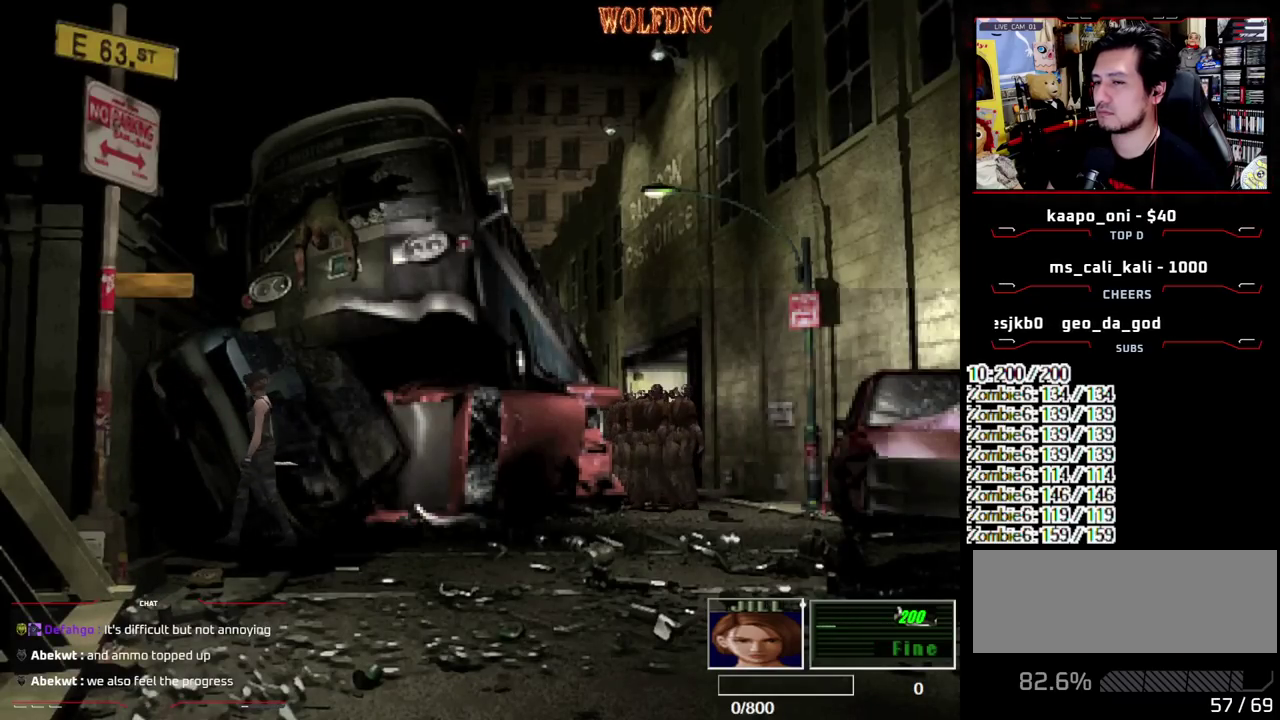
{"buttons": [], "events": [[267, "DPAD_UP", "down"], [317, "DPAD_RIGHT", "up"], [317, "SQUARE", "down"], [450, "DPAD_UP", "up"], [450, "SQUARE", "up"]]}
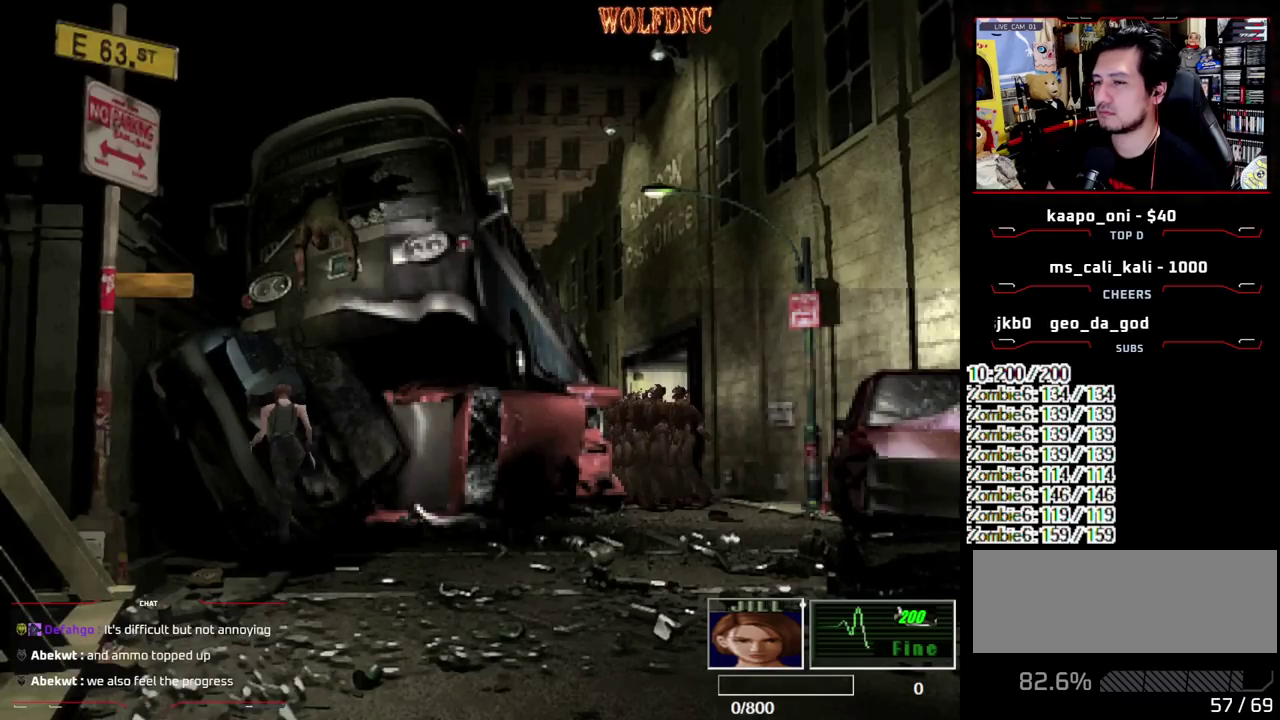
{"buttons": [], "events": []}
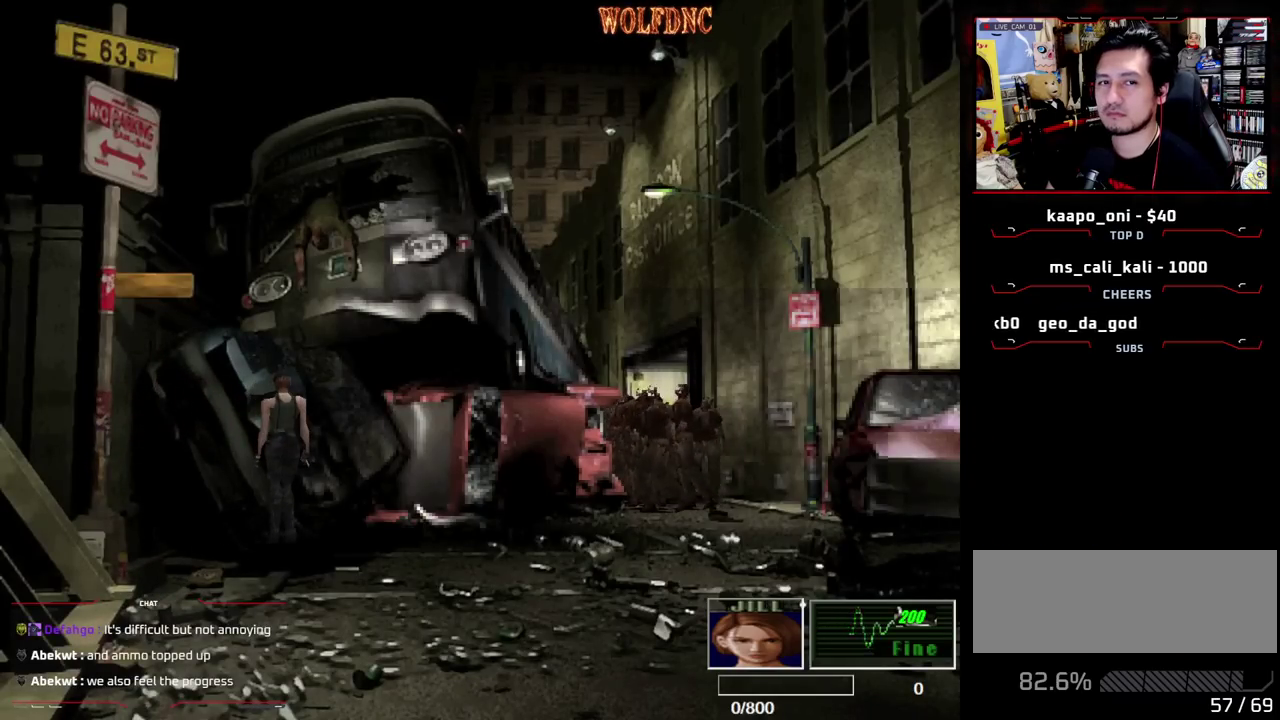
{"buttons": [], "events": []}
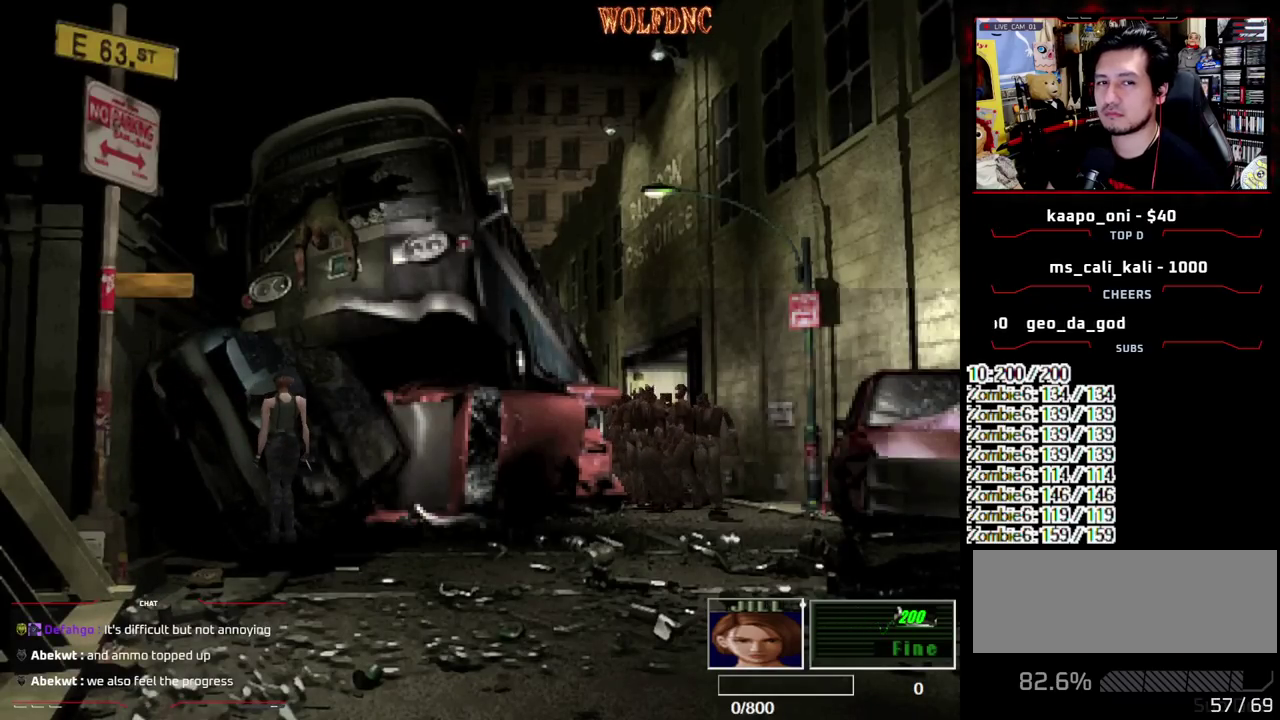
{"buttons": [], "events": []}
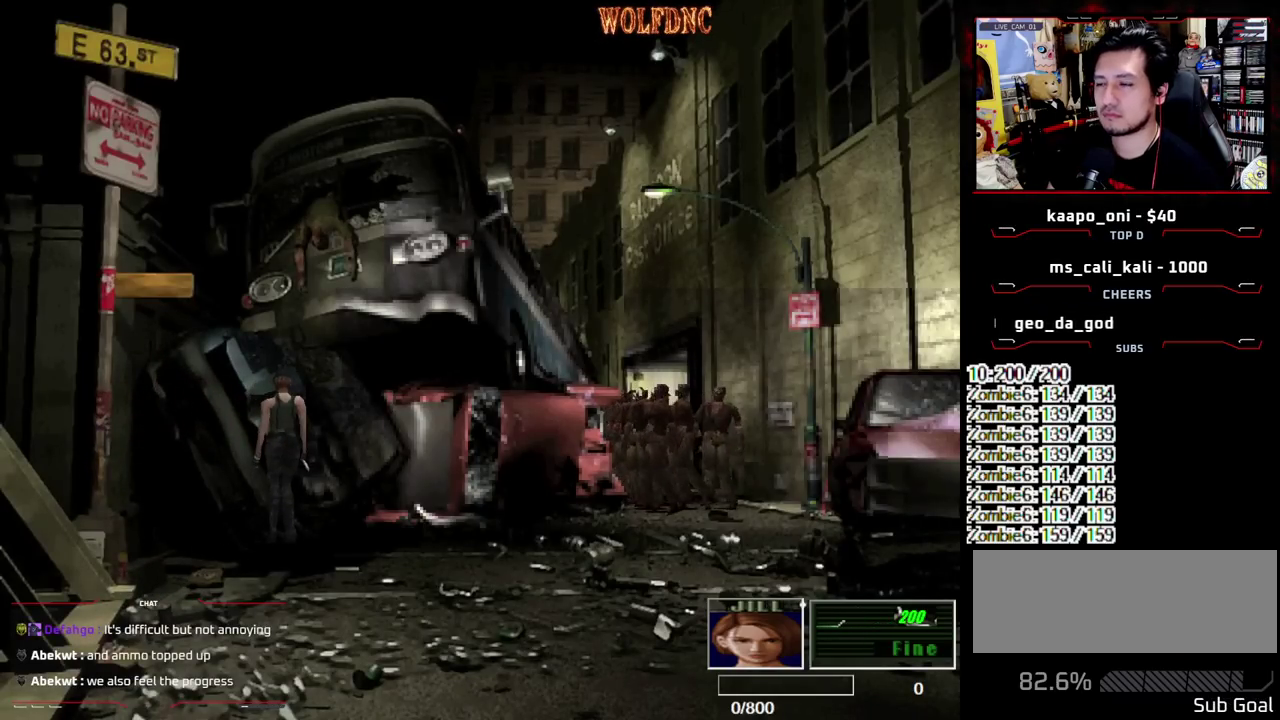
{"buttons": [], "events": [[100, "DPAD_LEFT", "down"], [333, "DPAD_LEFT", "up"]]}
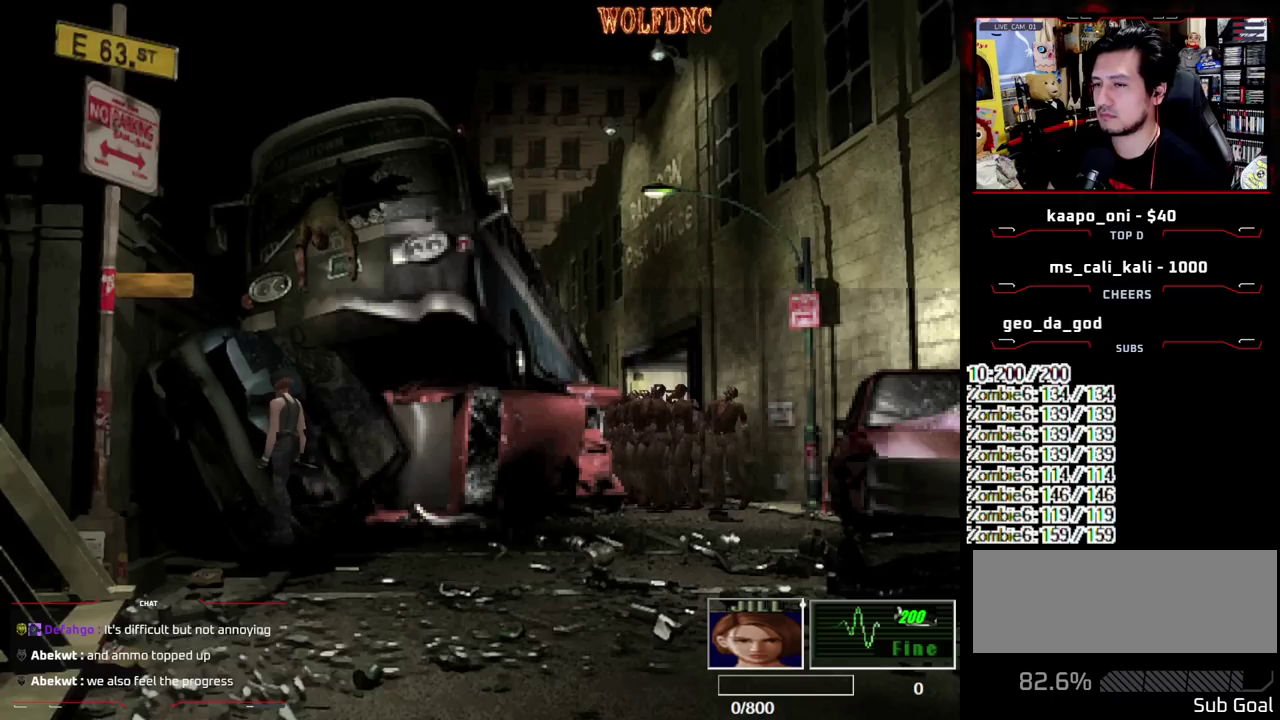
{"buttons": [], "events": []}
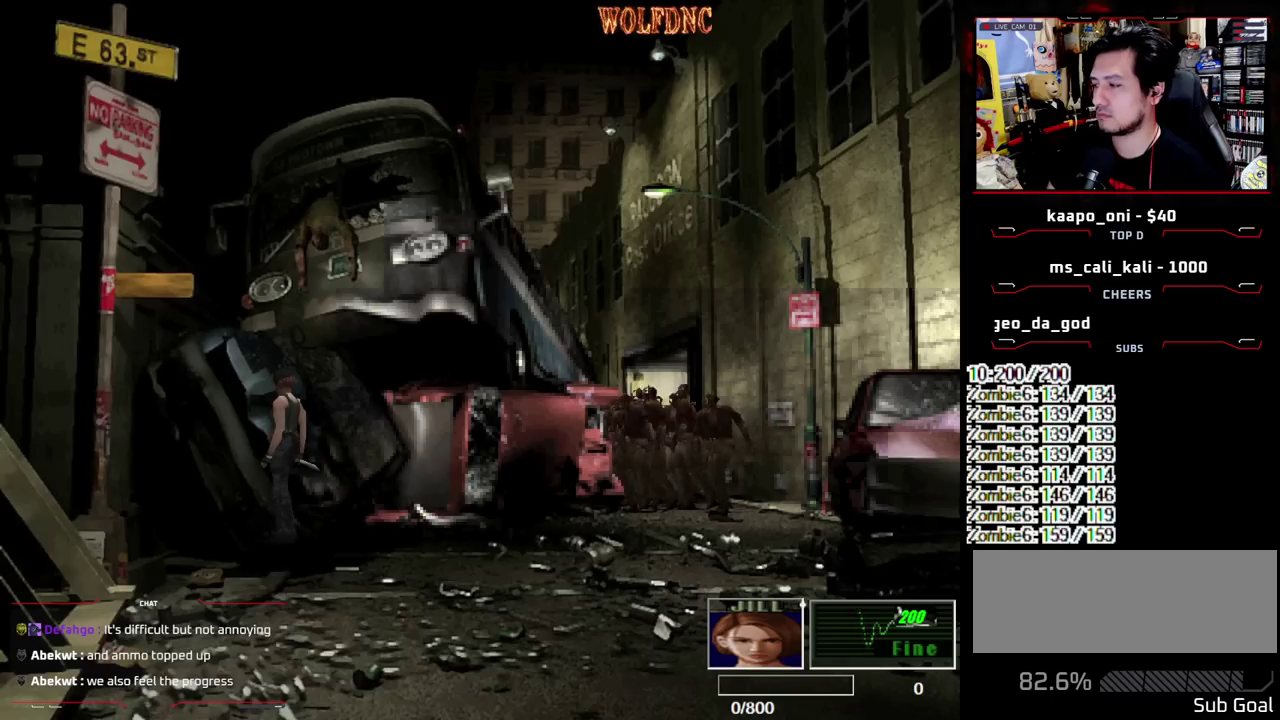
{"buttons": [], "events": [[133, "DPAD_LEFT", "down"], [400, "DPAD_LEFT", "up"]]}
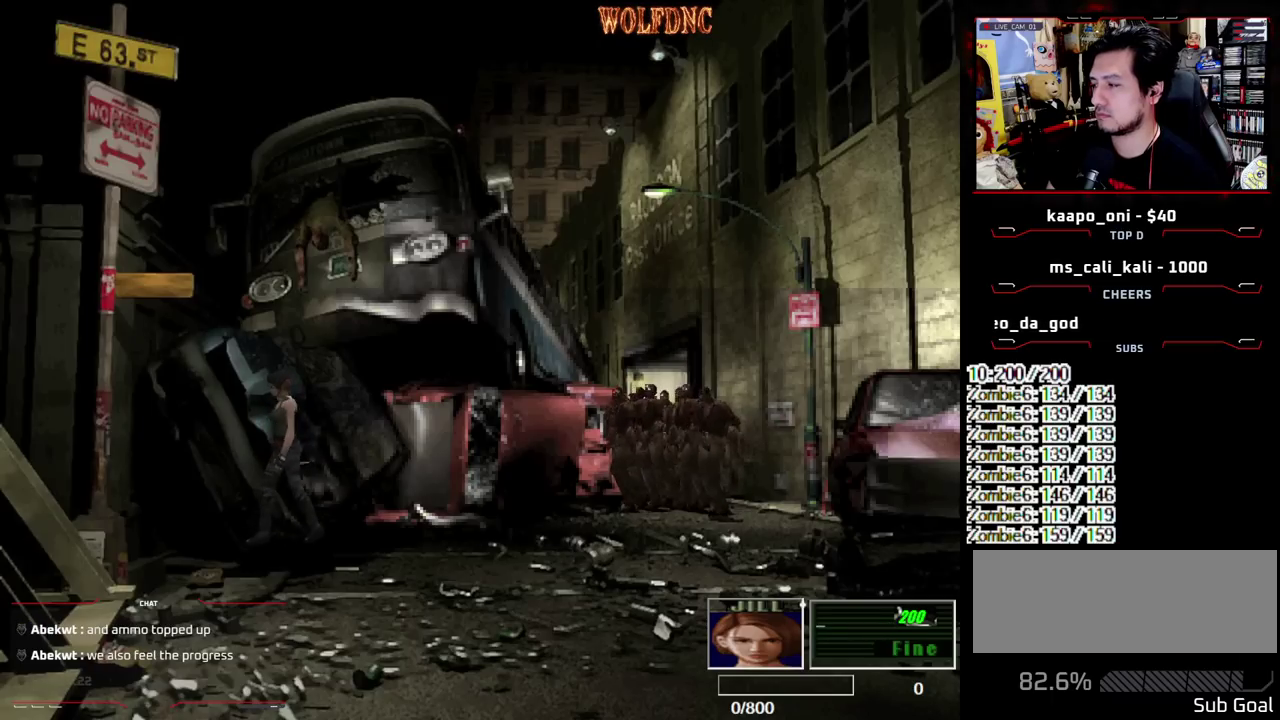
{"buttons": ["SQUARE", "DPAD_UP"], "events": [[383, "DPAD_UP", "down"], [467, "SQUARE", "down"]]}
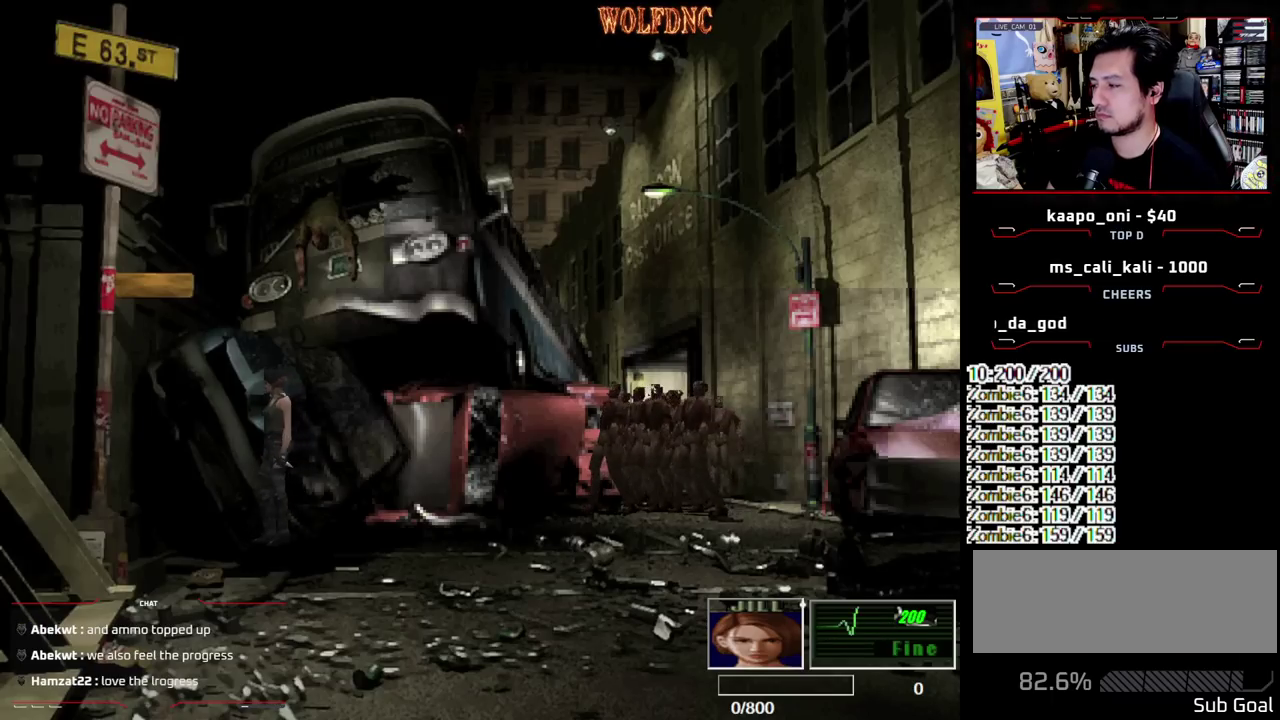
{"buttons": [], "events": [[67, "DPAD_UP", "up"], [117, "SQUARE", "up"]]}
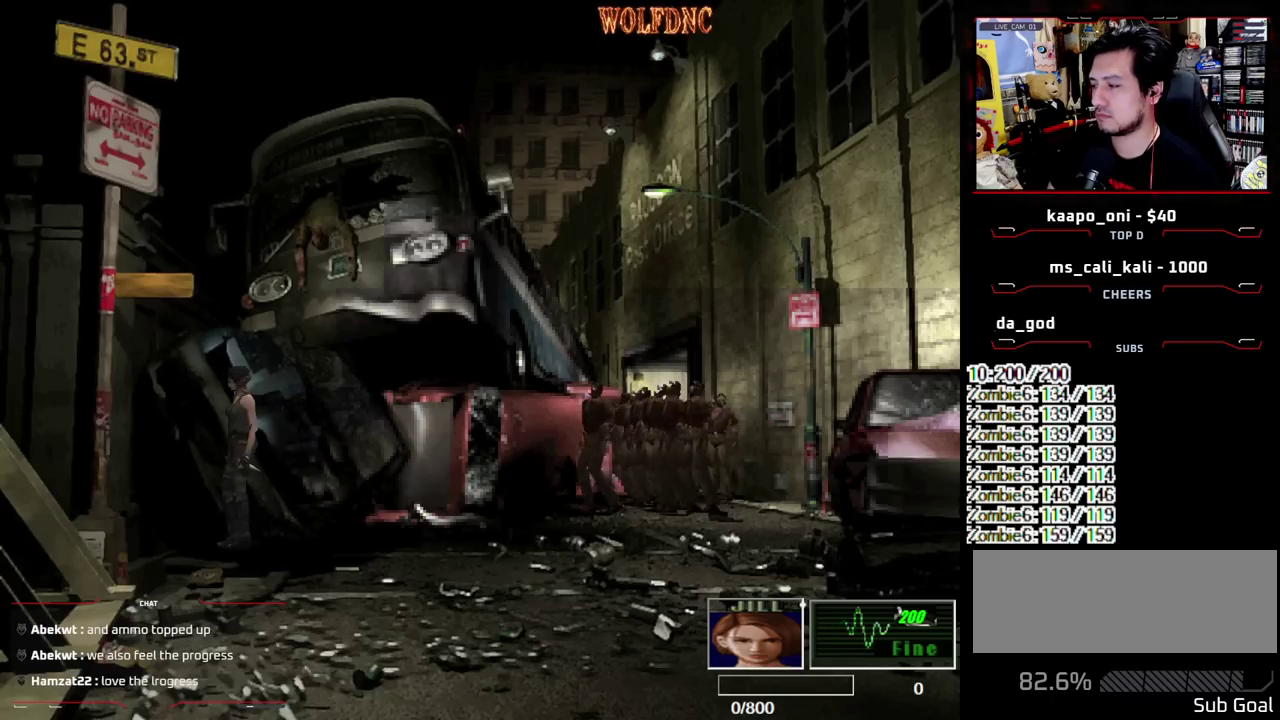
{"buttons": ["DPAD_RIGHT"], "events": [[400, "DPAD_RIGHT", "down"]]}
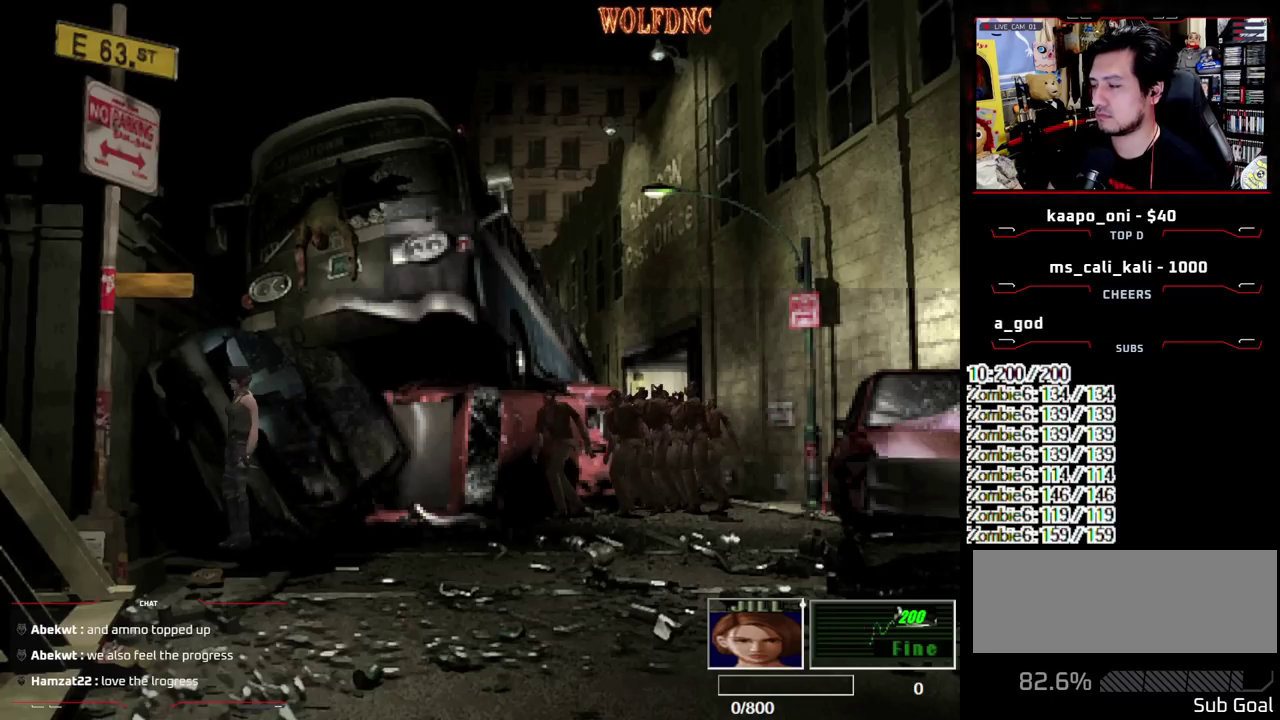
{"buttons": [], "events": [[50, "DPAD_UP", "down"], [183, "DPAD_RIGHT", "up"], [183, "SQUARE", "down"], [383, "SQUARE", "up"], [417, "DPAD_UP", "up"]]}
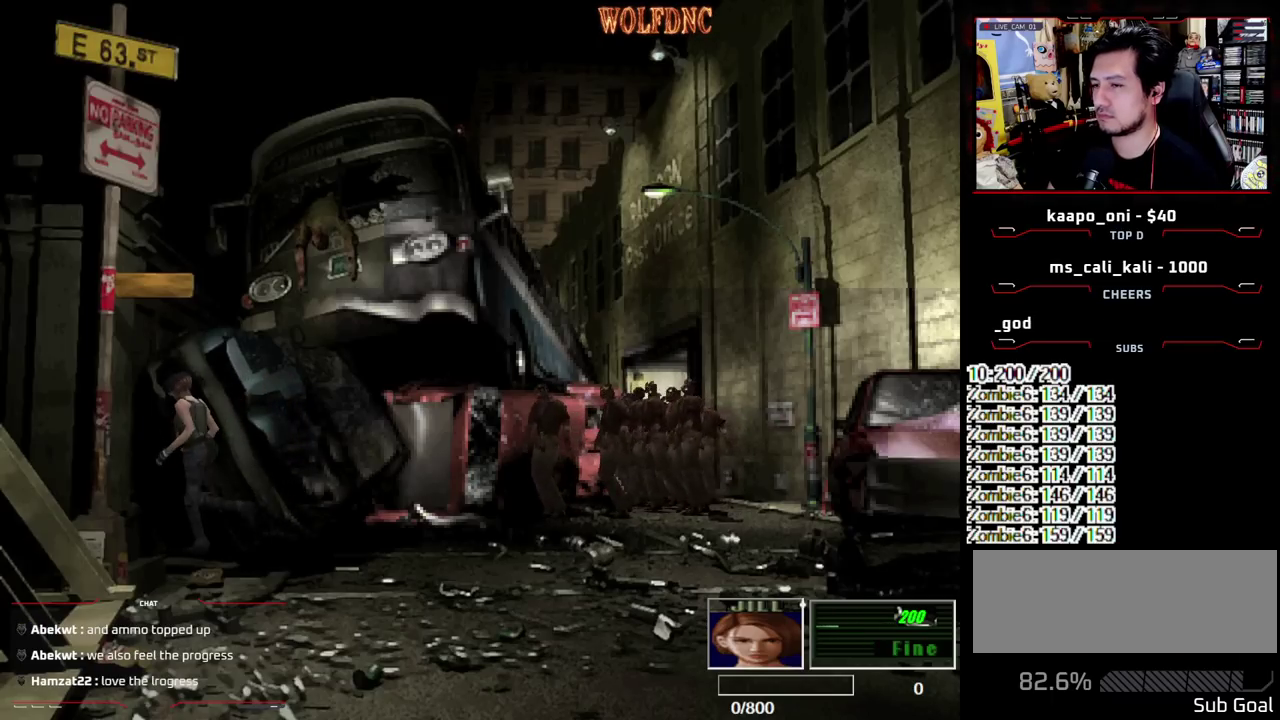
{"buttons": ["DPAD_UP"], "events": [[167, "DPAD_UP", "down"], [200, "SQUARE", "down"], [300, "DPAD_RIGHT", "down"], [400, "SQUARE", "up"], [433, "DPAD_RIGHT", "up"]]}
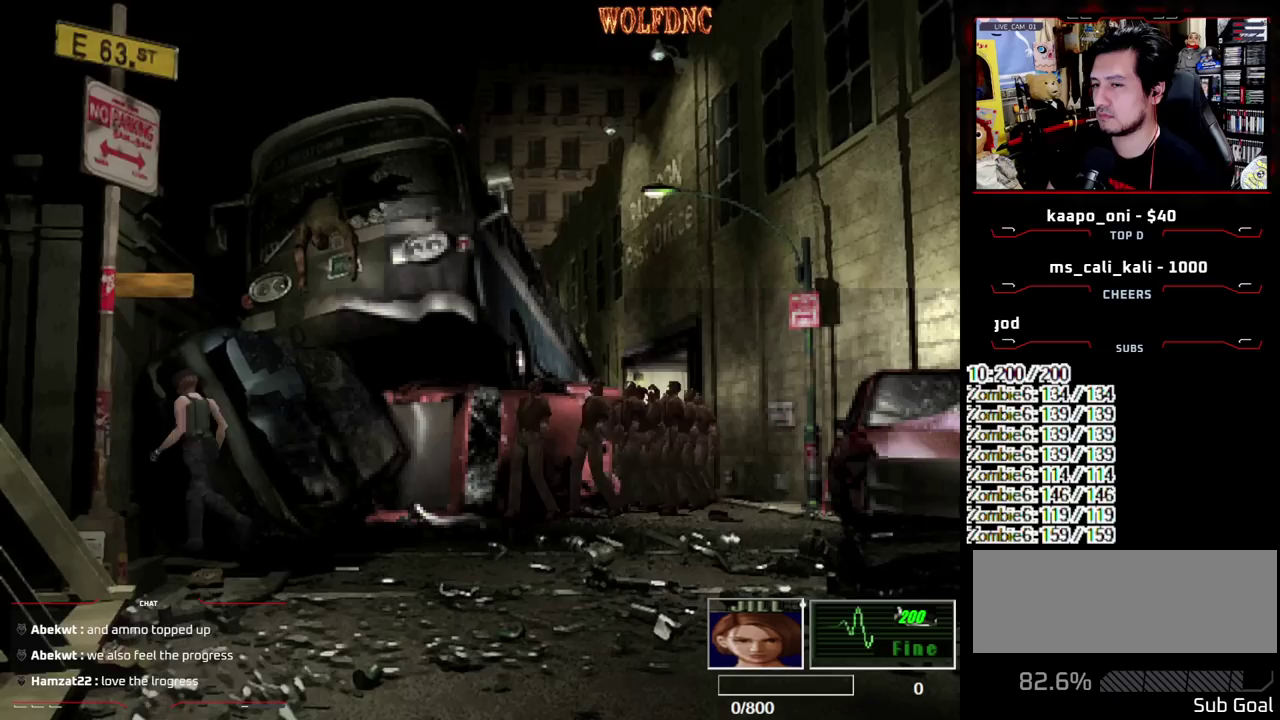
{"buttons": [], "events": [[83, "DPAD_UP", "up"], [167, "DPAD_LEFT", "down"], [500, "DPAD_LEFT", "up"]]}